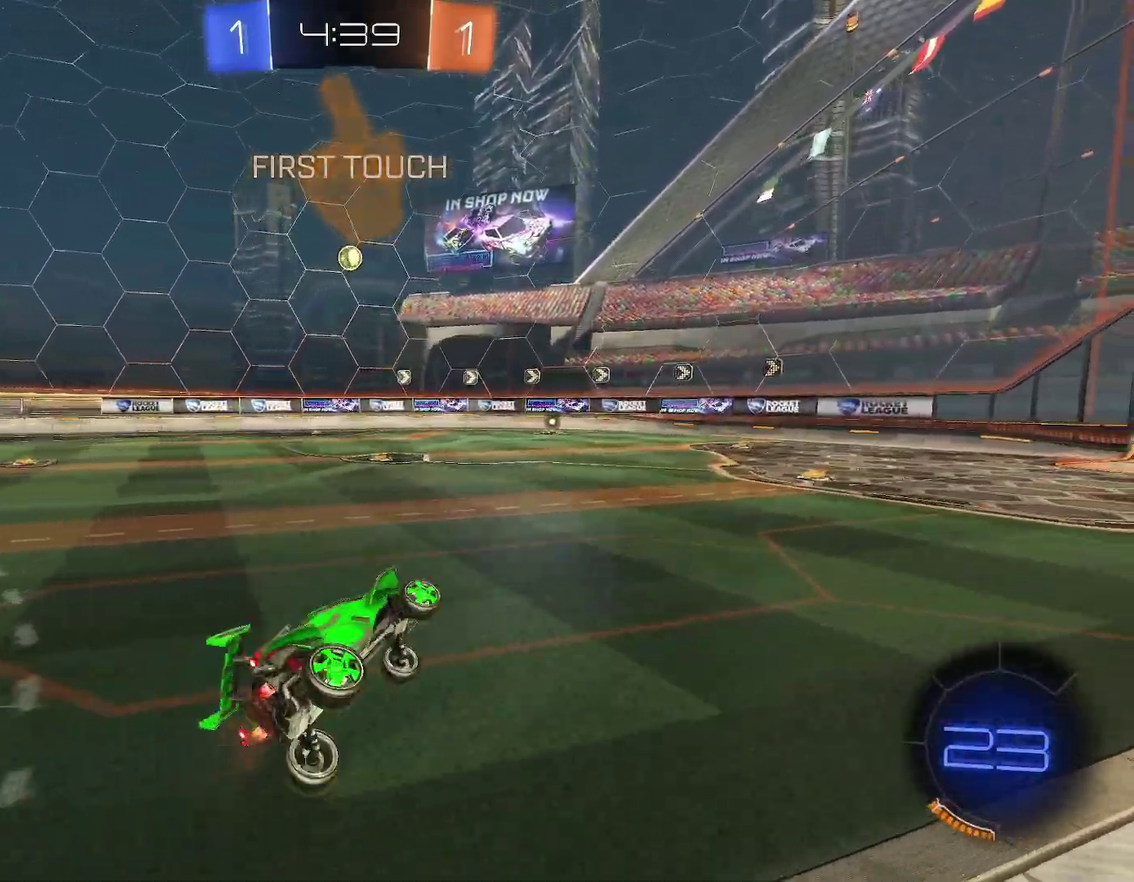
Gameplay with a controller (Xbox layout); each line is a JSON object with the inputs held at the frame after it. "events" lists button and stick changes between this image and that frame as [ms after this image, input, new state], when the widget could be followed in between. This document gives stick clicks only as held states, not as events. Not read: L2 R2 R3 right_stick.
{"buttons": ["R1"], "left_stick": "left", "events": [[133, "left_stick", "center"], [417, "left_stick", "left"]]}
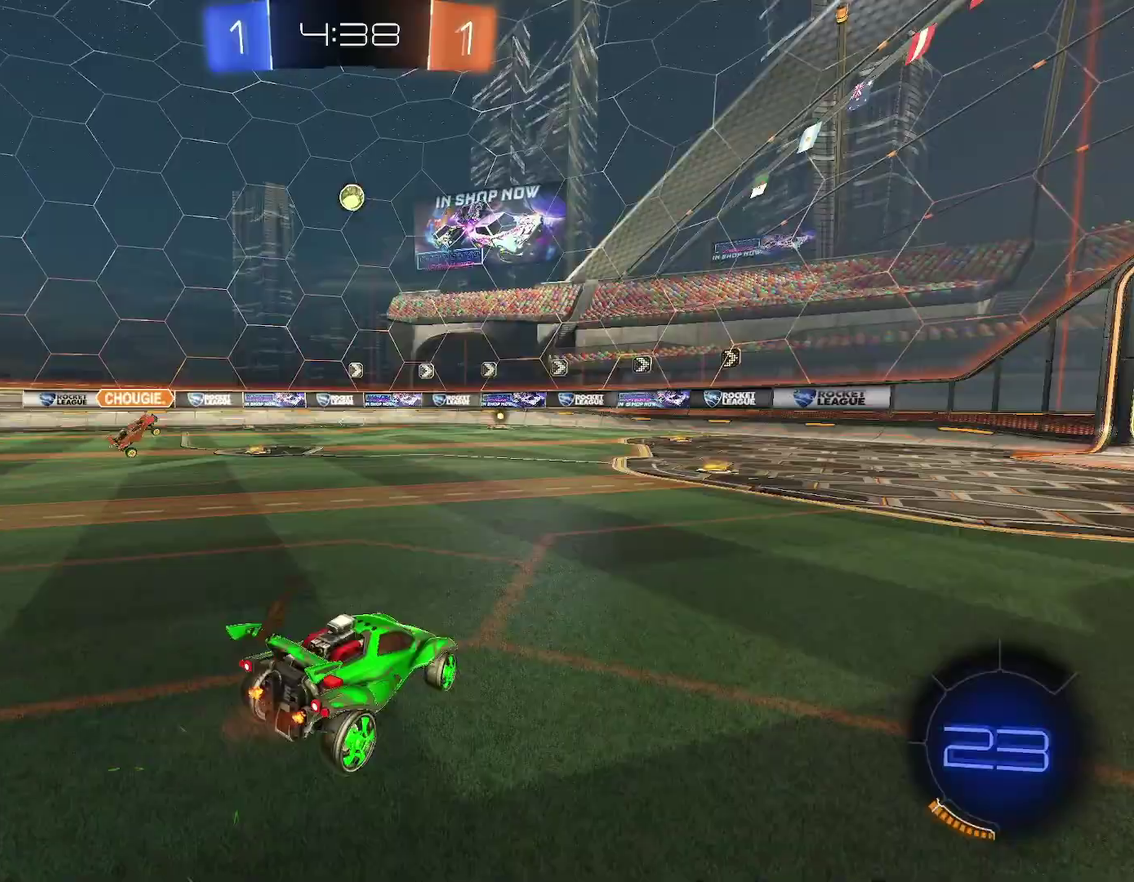
{"buttons": ["R1"], "left_stick": "left", "events": [[317, "left_stick", "center"], [367, "left_stick", "left"]]}
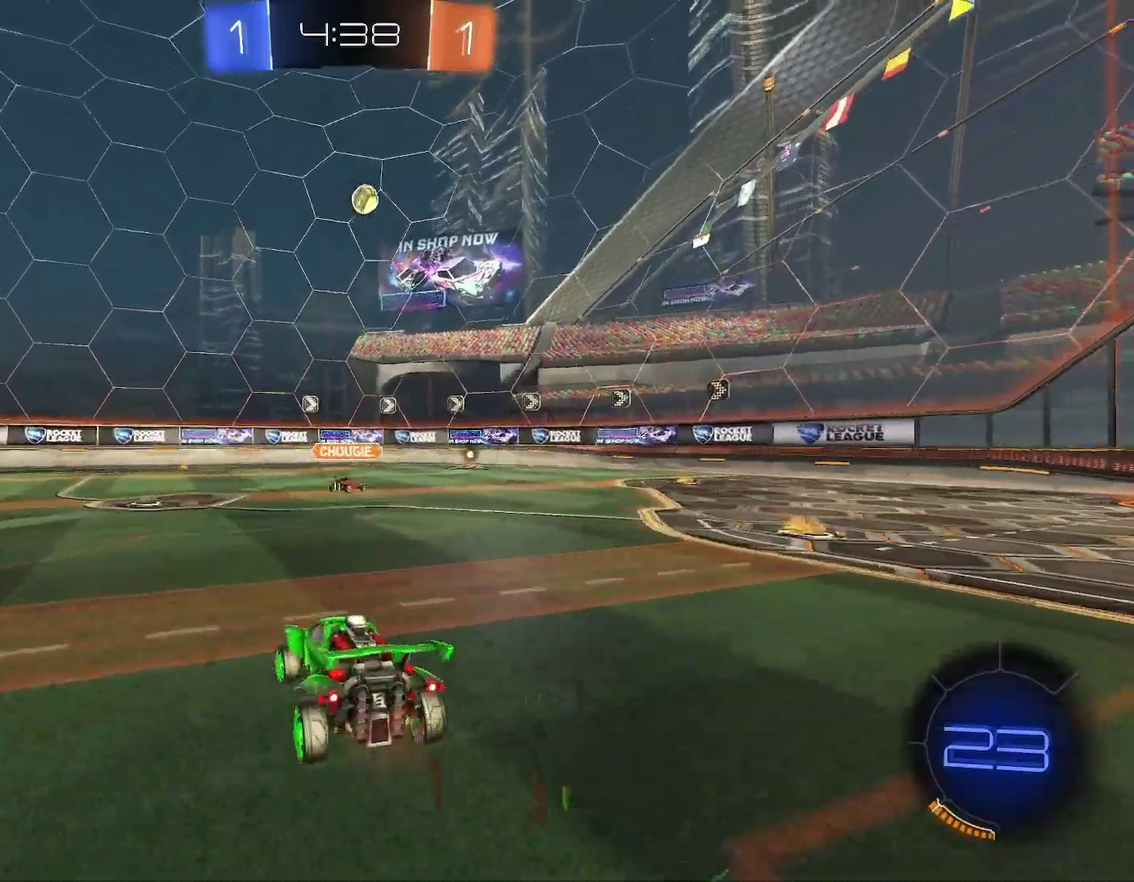
{"buttons": ["R1"], "left_stick": "center", "events": [[33, "left_stick", "center"], [350, "left_stick", "right"], [417, "left_stick", "center"]]}
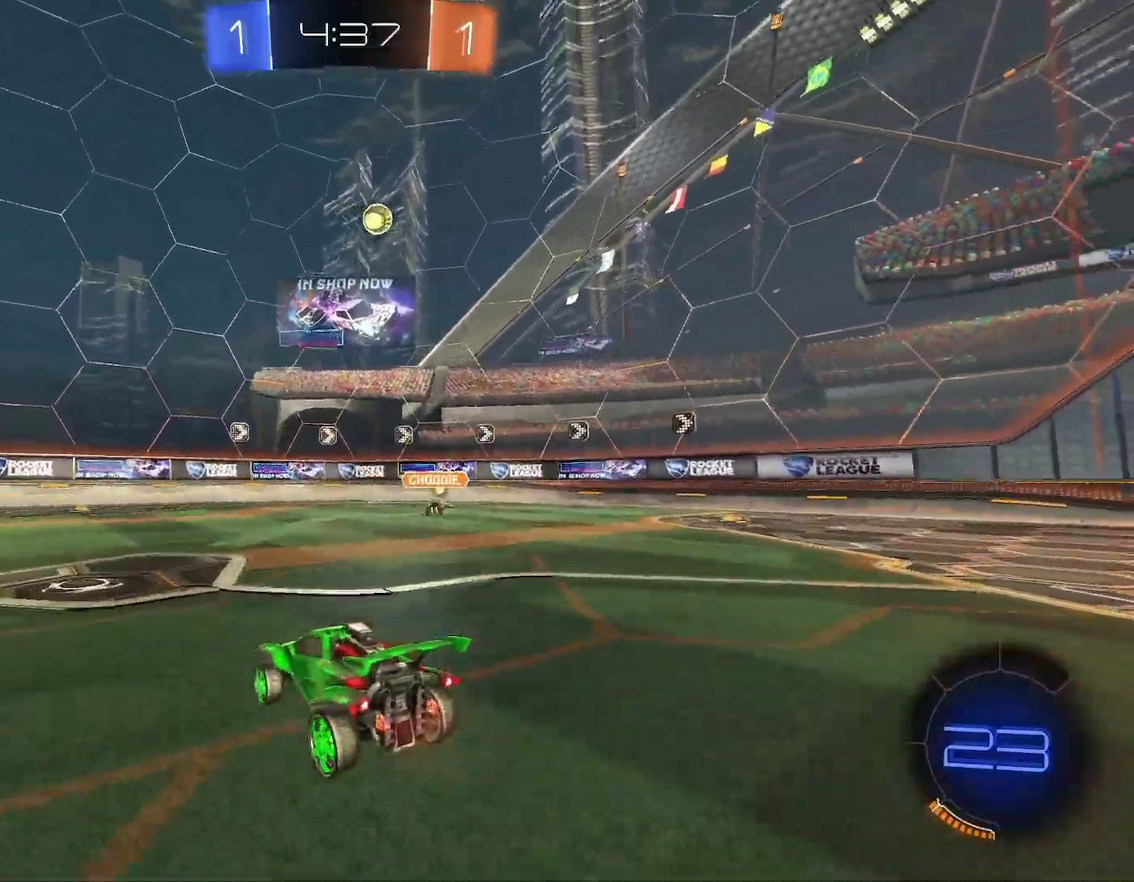
{"buttons": ["R1"], "left_stick": "center", "events": []}
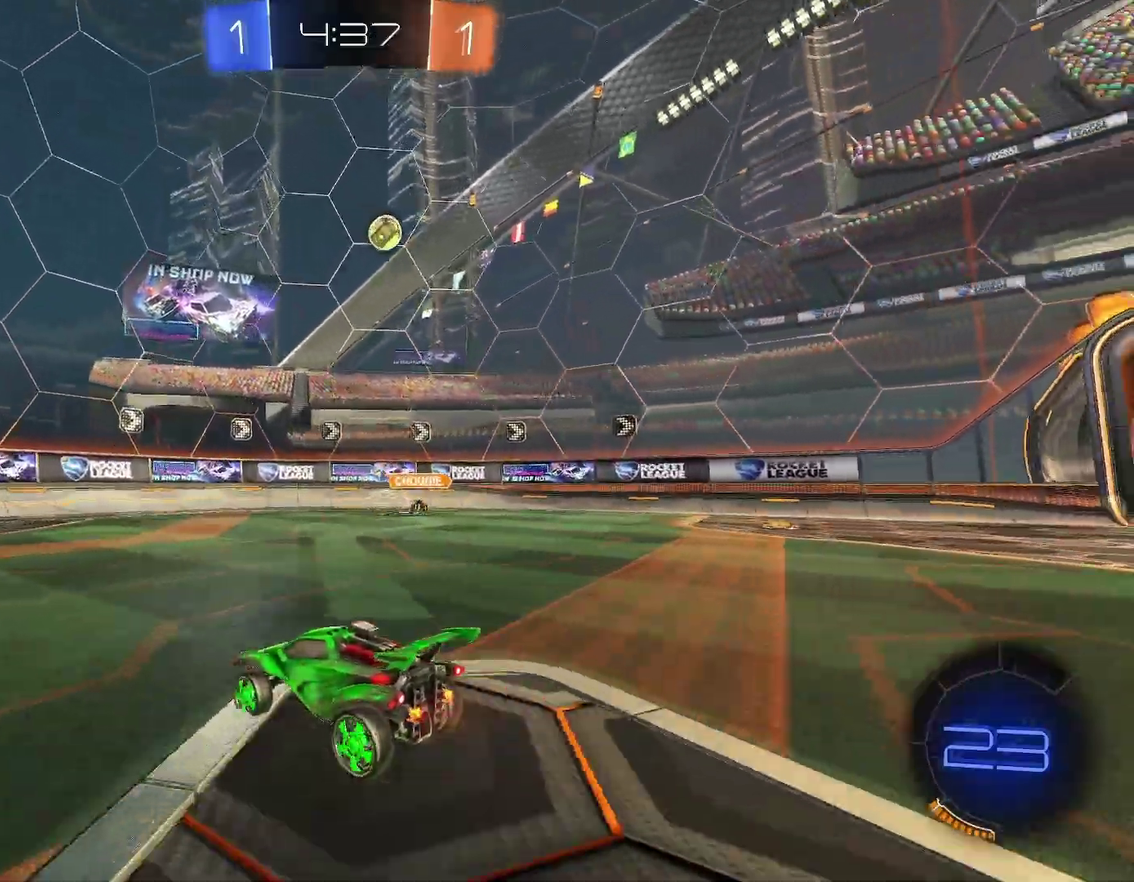
{"buttons": ["R1"], "left_stick": "center", "events": [[67, "left_stick", "left"], [133, "left_stick", "center"]]}
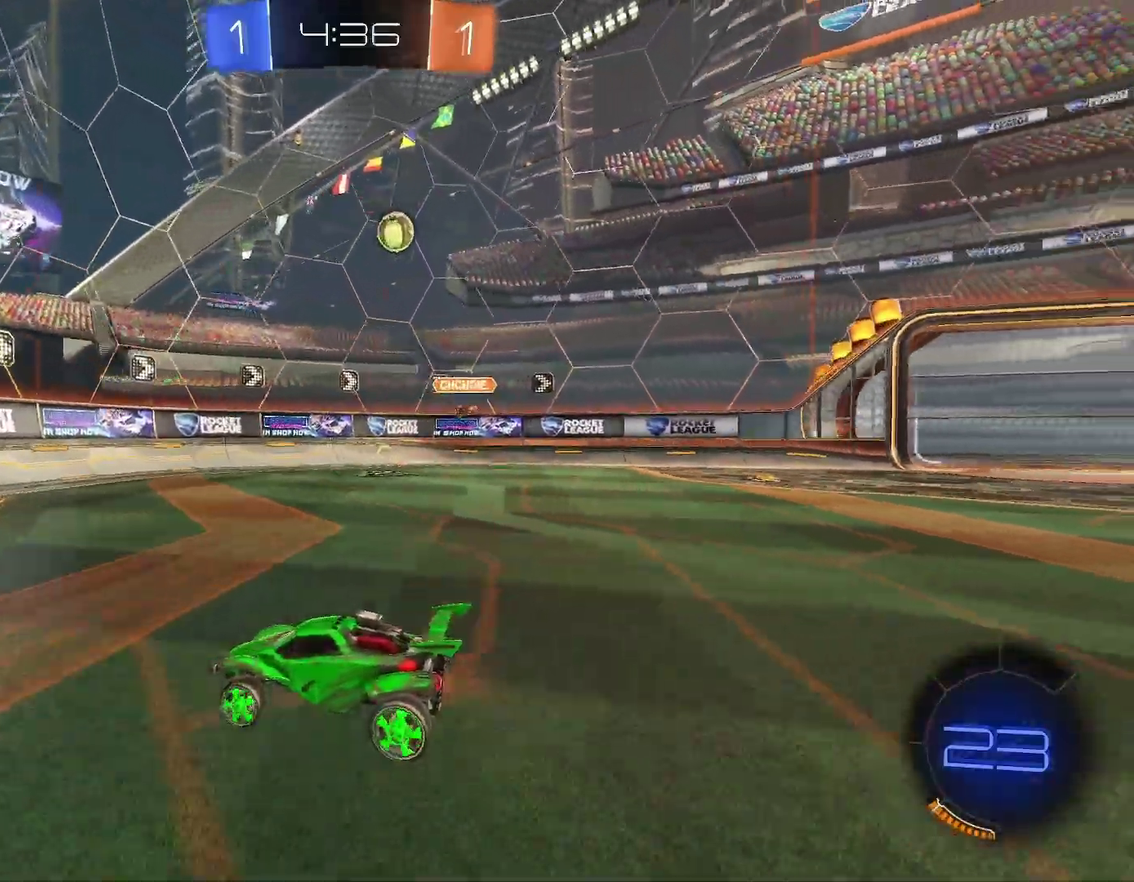
{"buttons": ["R1"], "left_stick": "up-left", "events": [[50, "left_stick", "right"], [100, "left_stick", "center"], [150, "left_stick", "left"], [333, "left_stick", "up-left"]]}
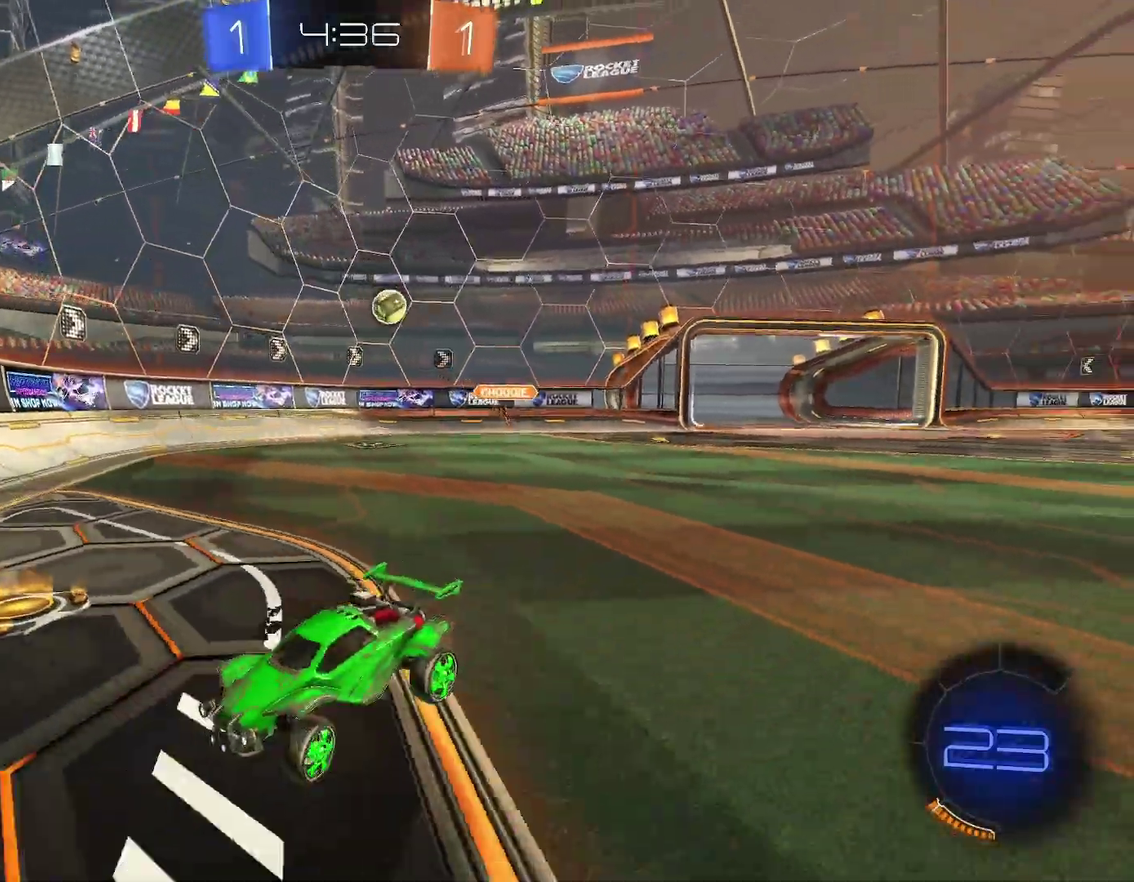
{"buttons": ["R1"], "left_stick": "center", "events": [[167, "left_stick", "center"], [200, "Y", "down"], [267, "left_stick", "left"], [283, "Y", "up"], [367, "left_stick", "center"]]}
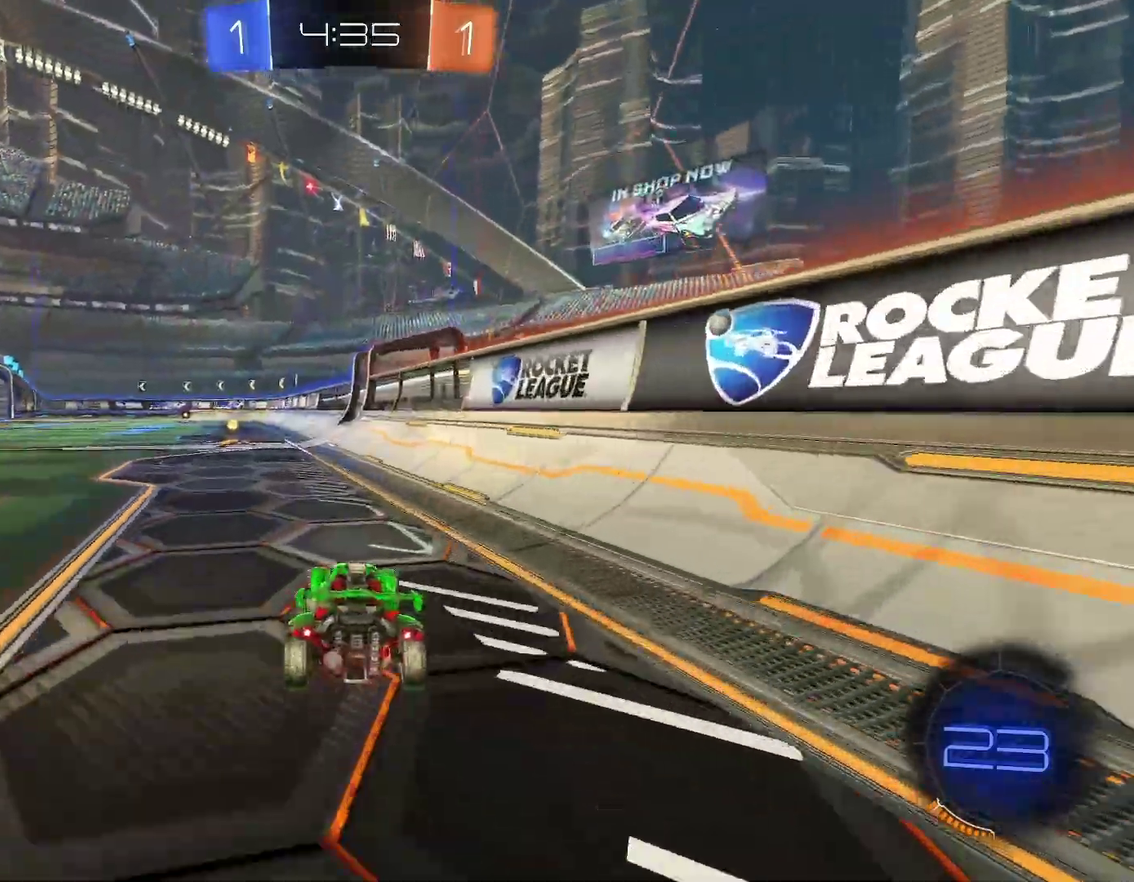
{"buttons": ["R1"], "left_stick": "center", "events": [[50, "left_stick", "left"], [150, "left_stick", "center"], [350, "Y", "down"], [433, "Y", "up"]]}
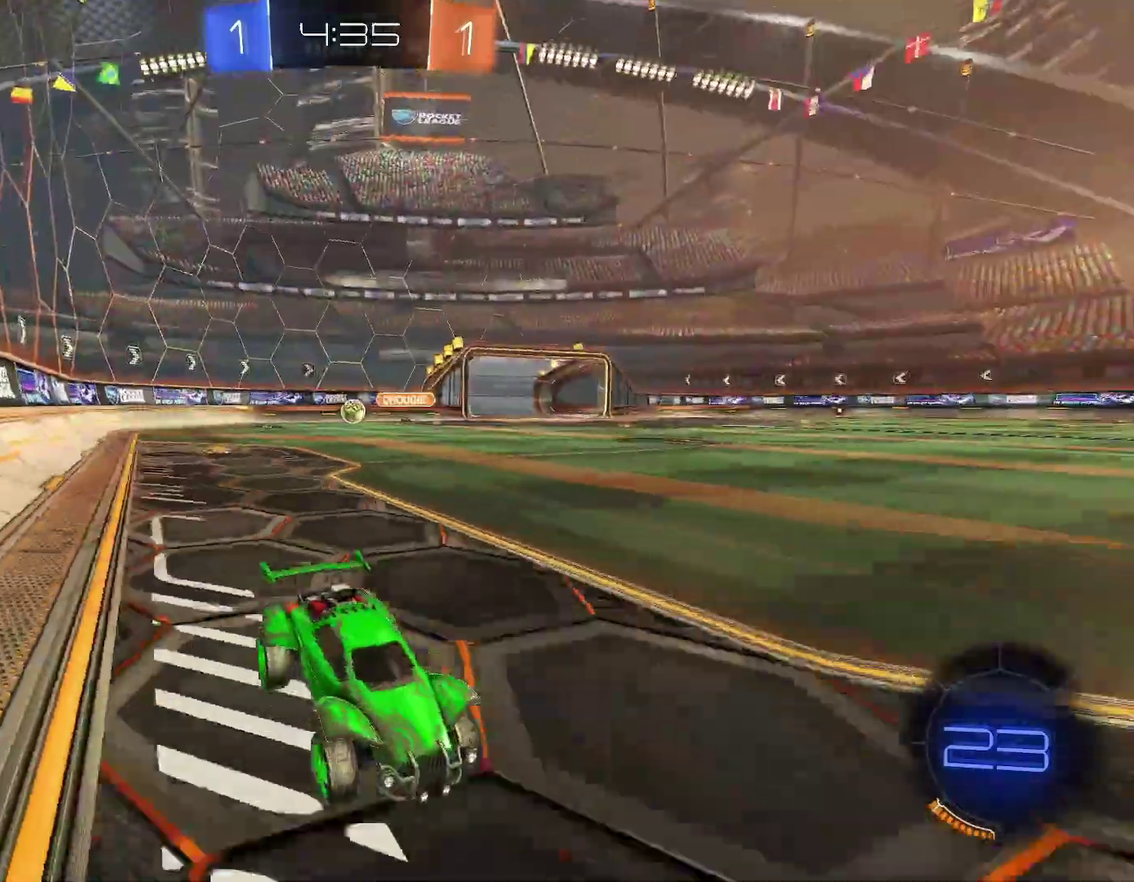
{"buttons": ["R1"], "left_stick": "left", "events": [[450, "left_stick", "left"]]}
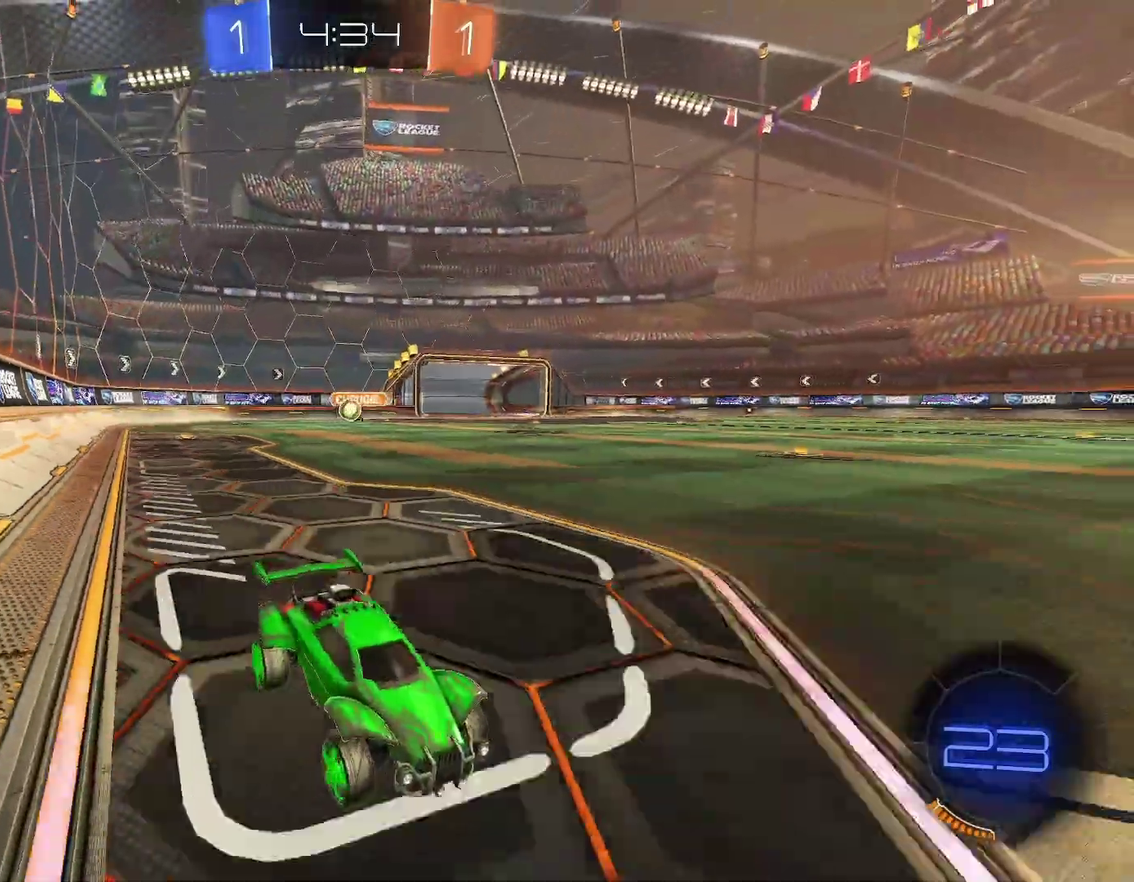
{"buttons": [], "left_stick": "left", "events": [[400, "R1", "up"]]}
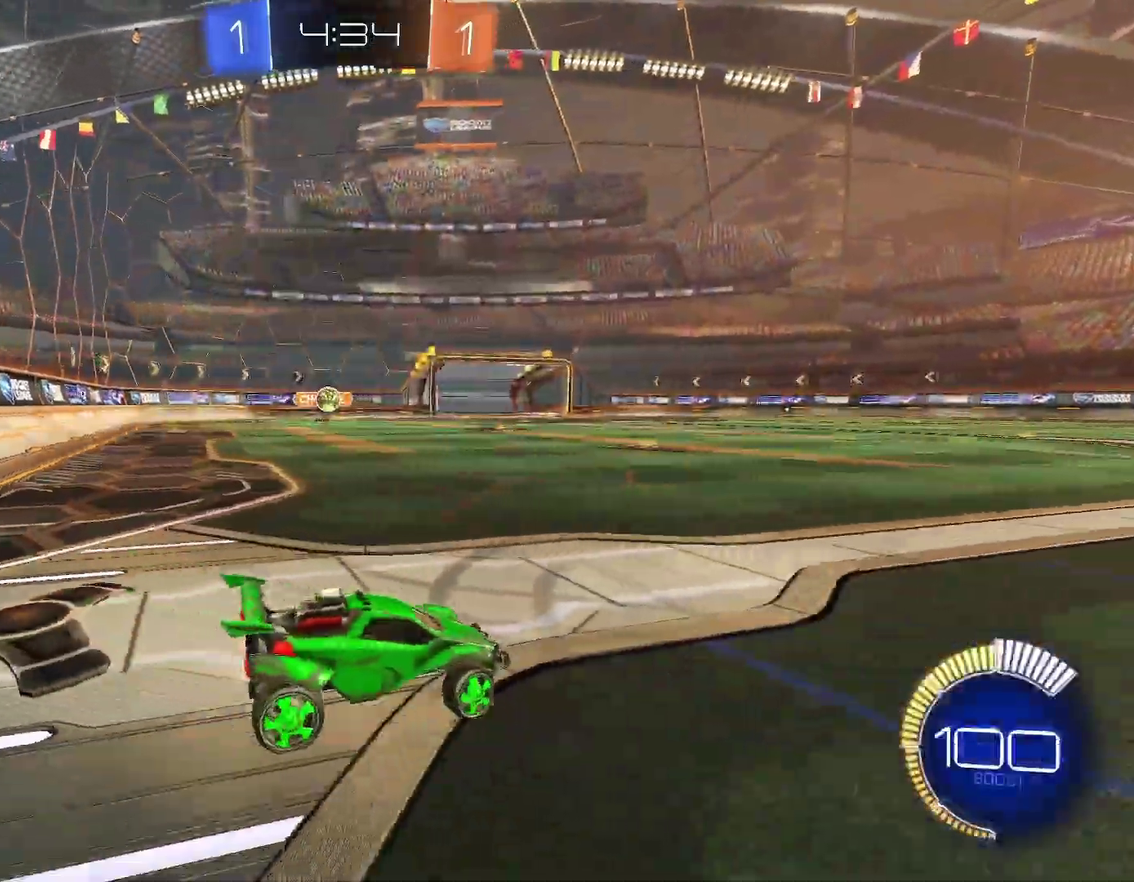
{"buttons": ["B", "R1"], "left_stick": "right", "events": [[200, "R1", "down"], [333, "left_stick", "center"], [383, "left_stick", "right"], [433, "B", "down"]]}
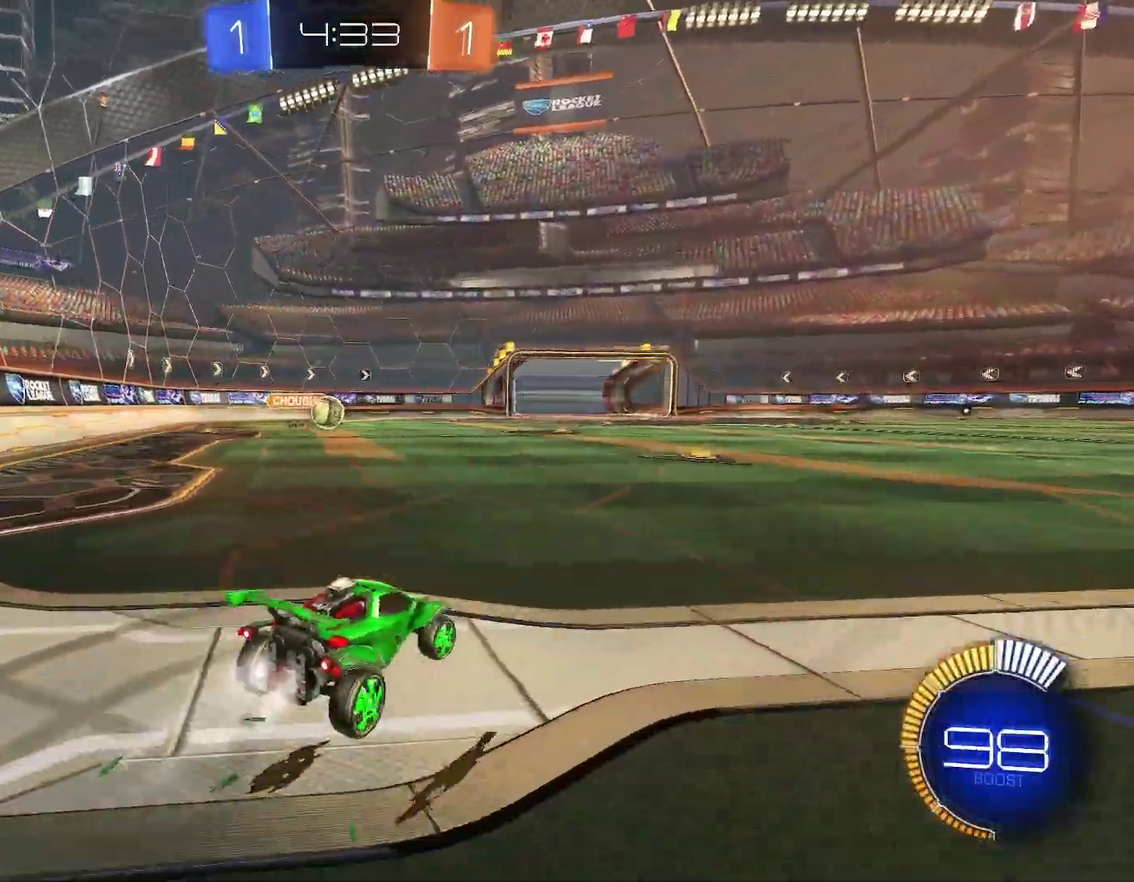
{"buttons": ["B", "R1"], "left_stick": "right"}
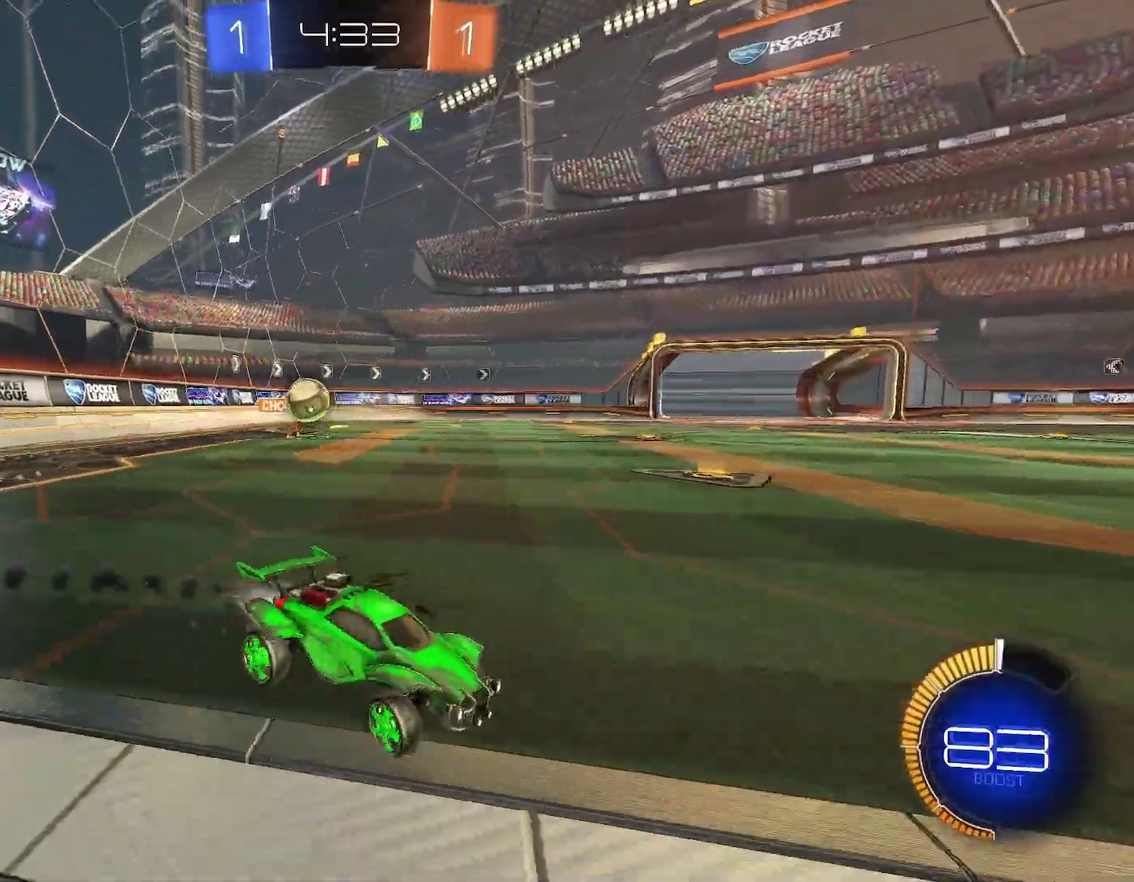
{"buttons": ["R1"], "left_stick": "right"}
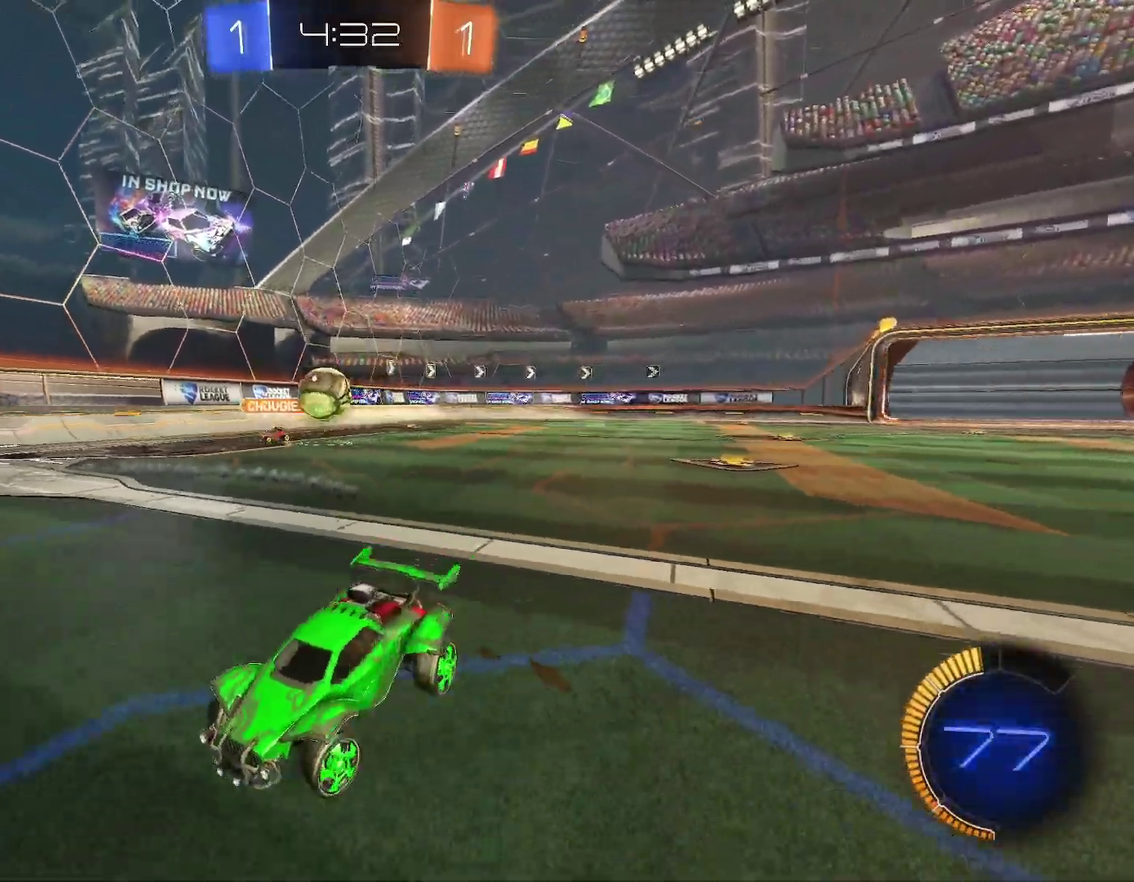
{"buttons": ["B", "R1"], "left_stick": "center", "events": [[100, "left_stick", "center"], [117, "B", "down"], [150, "left_stick", "left"], [500, "left_stick", "center"]]}
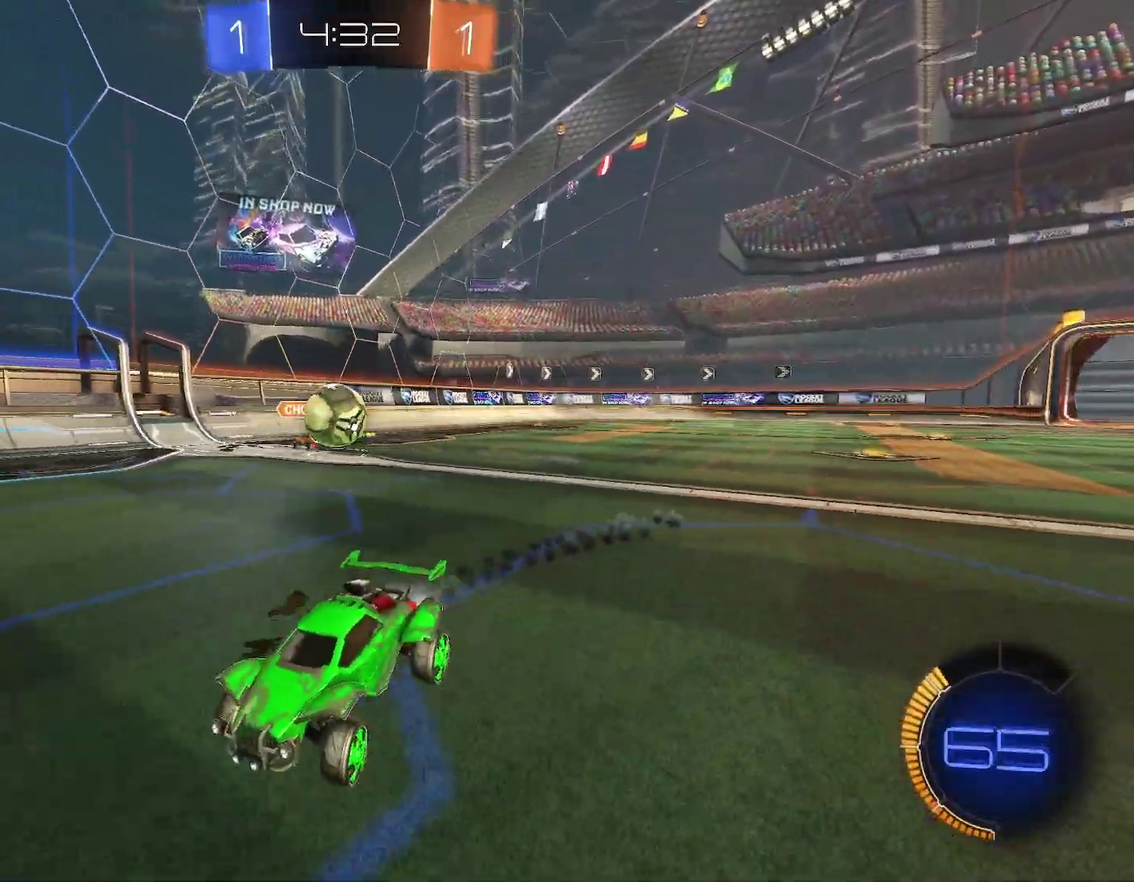
{"buttons": ["R1"], "left_stick": "left", "events": [[33, "left_stick", "right"], [200, "left_stick", "left"], [267, "B", "up"], [267, "left_stick", "center"], [467, "left_stick", "left"]]}
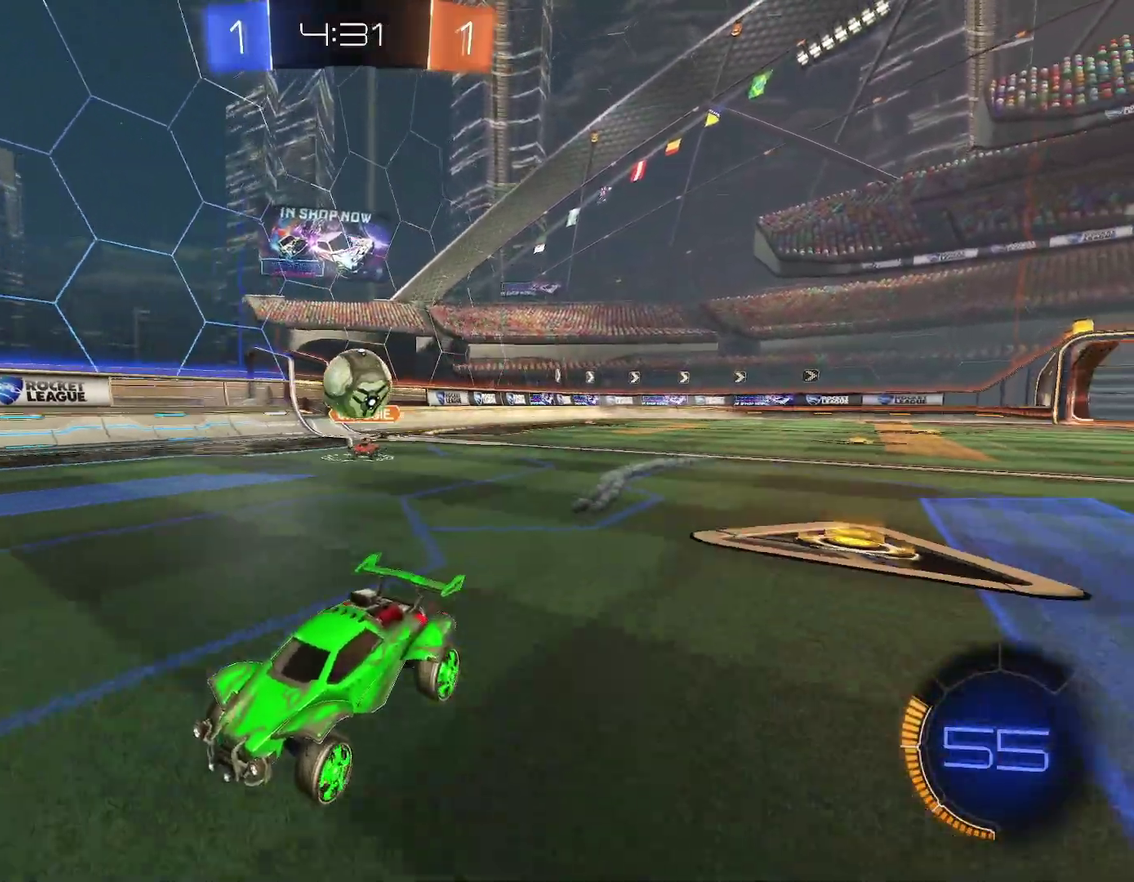
{"buttons": ["R1"], "left_stick": "right", "events": [[33, "R1", "up"], [67, "L1", "down"], [67, "left_stick", "down"], [183, "left_stick", "left"], [300, "L1", "up"], [367, "R1", "down"], [450, "left_stick", "center"], [500, "left_stick", "right"]]}
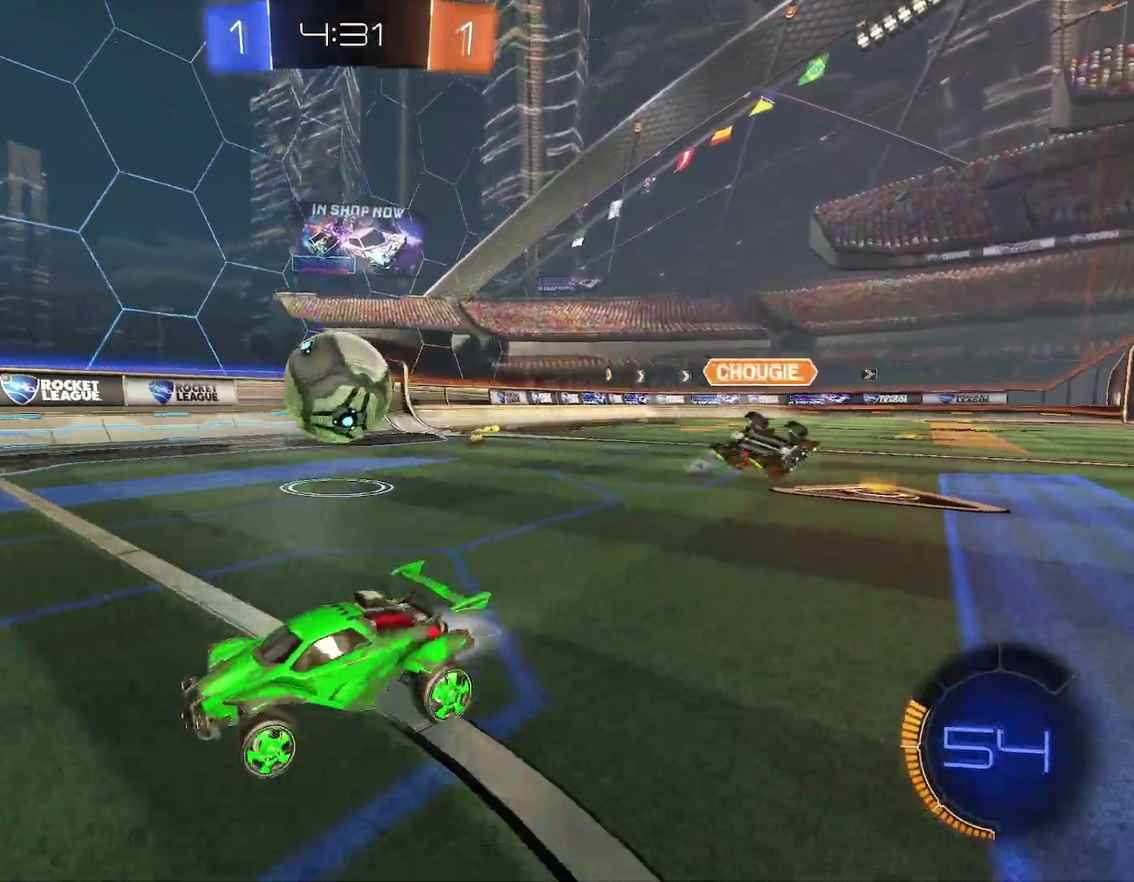
{"buttons": ["B", "Y", "R1"], "left_stick": "left", "events": [[67, "left_stick", "down-left"], [83, "B", "down"], [133, "B", "up"], [267, "left_stick", "left"], [300, "B", "down"], [467, "Y", "down"]]}
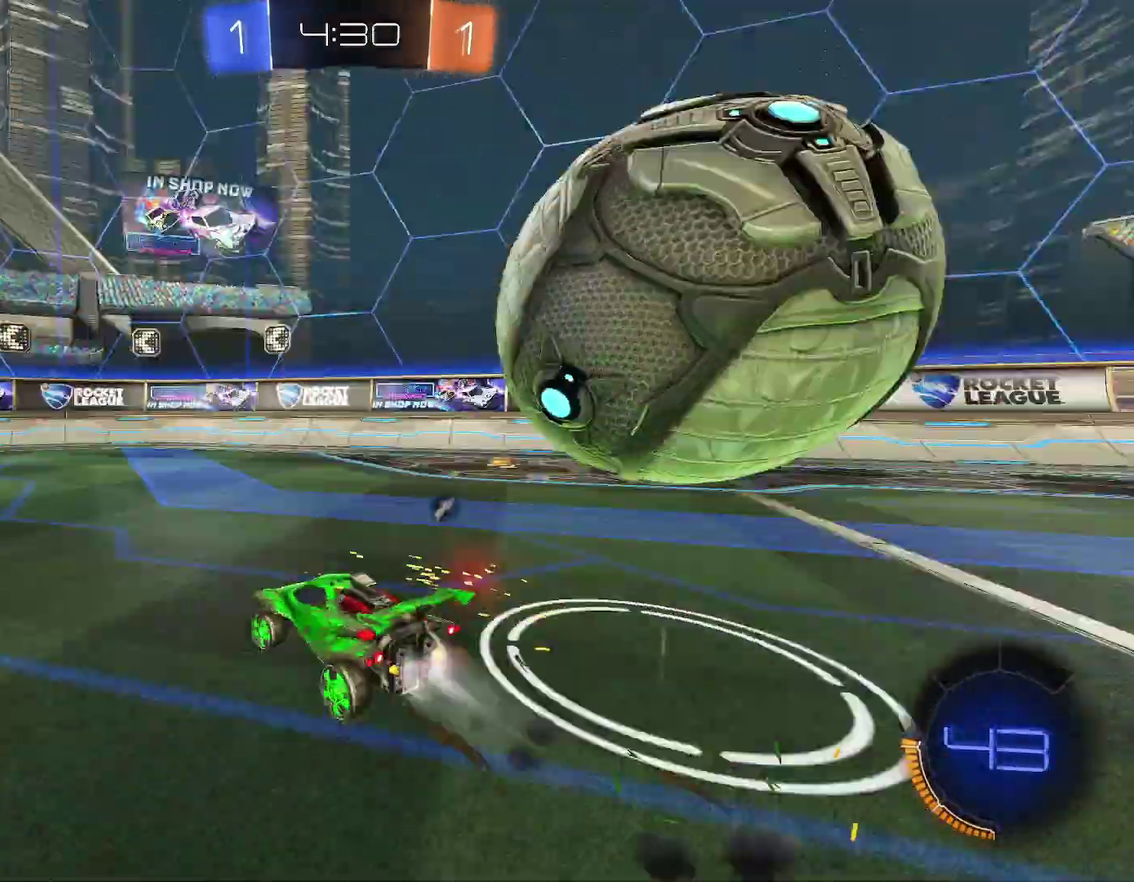
{"buttons": ["R1"], "left_stick": "center", "events": [[133, "left_stick", "center"], [183, "B", "up"], [183, "Y", "up"], [350, "Y", "down"], [350, "left_stick", "left"], [417, "left_stick", "center"], [500, "Y", "up"]]}
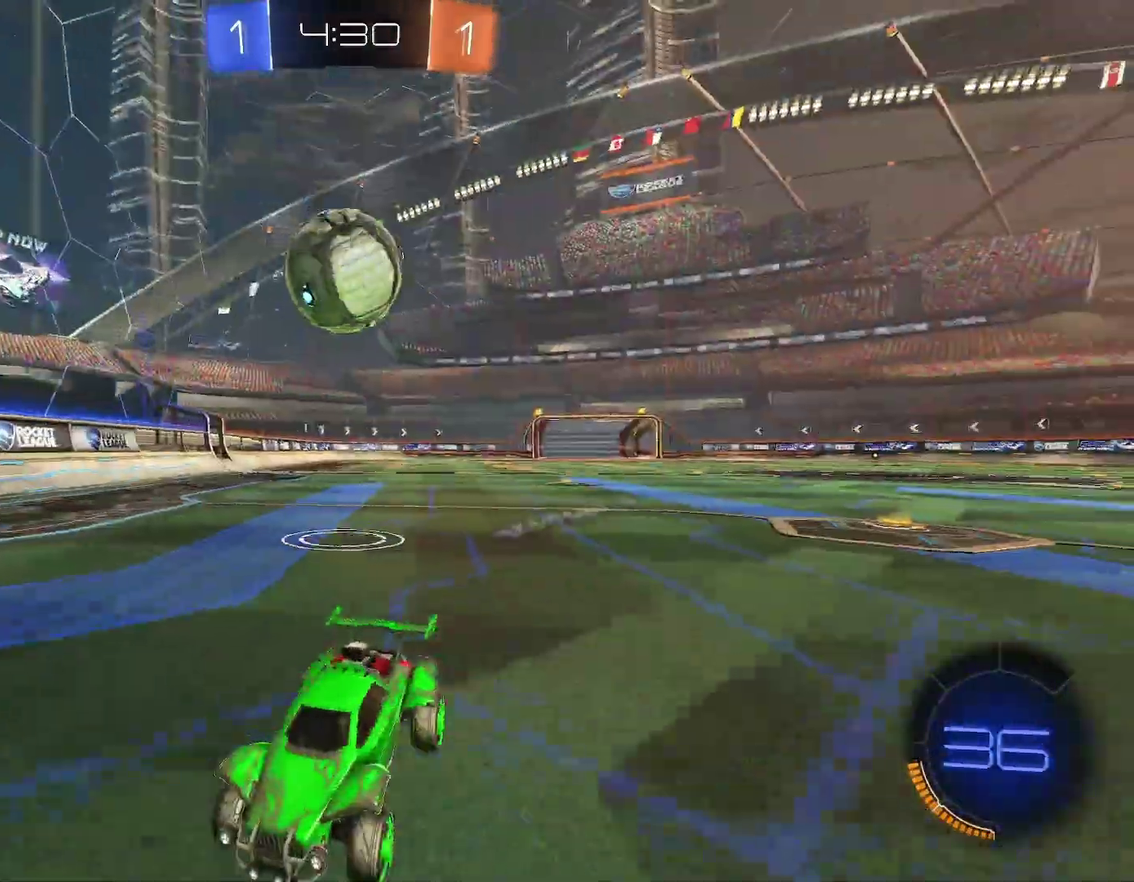
{"buttons": ["R1"], "left_stick": "right", "events": [[33, "B", "down"], [217, "left_stick", "right"], [267, "B", "up"]]}
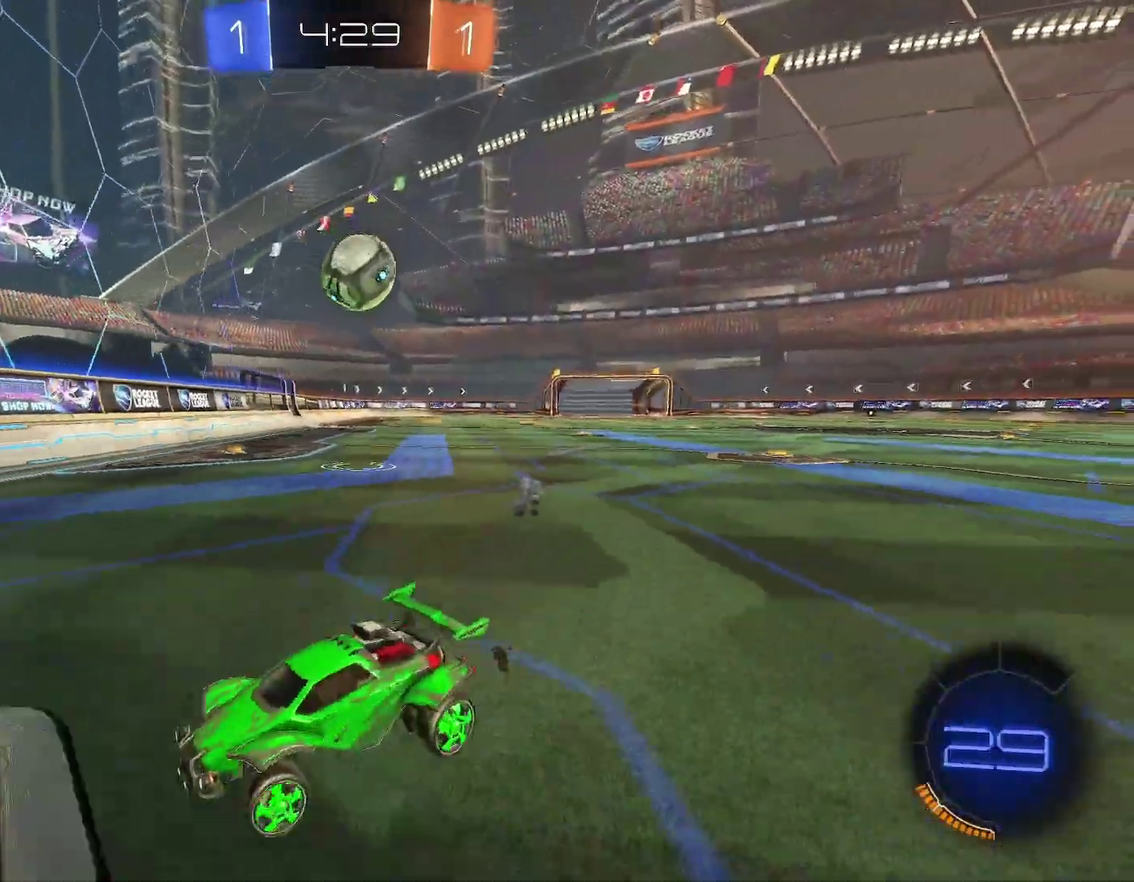
{"buttons": ["R1"], "left_stick": "left", "events": [[233, "L1", "down"], [233, "R1", "up"], [233, "left_stick", "down"], [283, "left_stick", "left"], [400, "left_stick", "right"], [433, "L1", "up"], [433, "R1", "down"], [500, "left_stick", "left"]]}
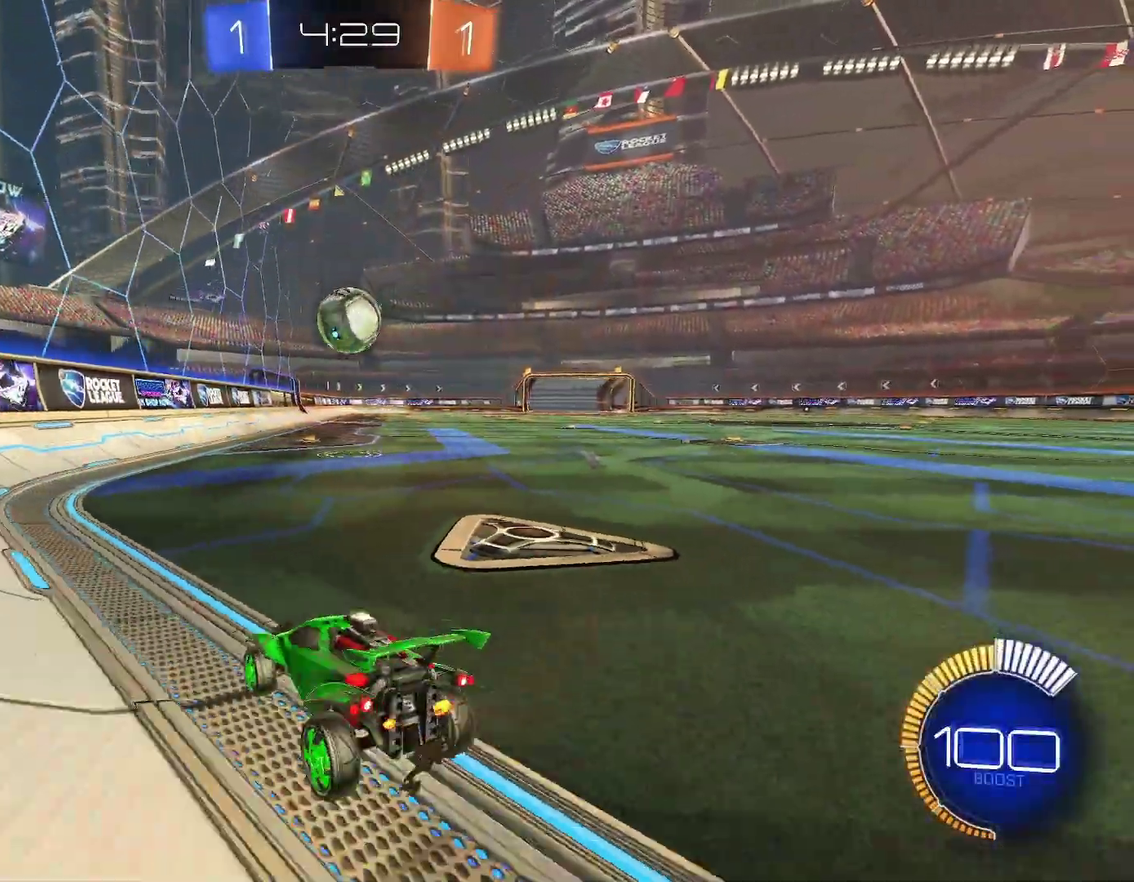
{"buttons": ["L1"], "left_stick": "left", "events": [[83, "B", "down"], [217, "left_stick", "up-left"], [267, "left_stick", "left"], [467, "B", "up"], [483, "R1", "up"], [500, "L1", "down"]]}
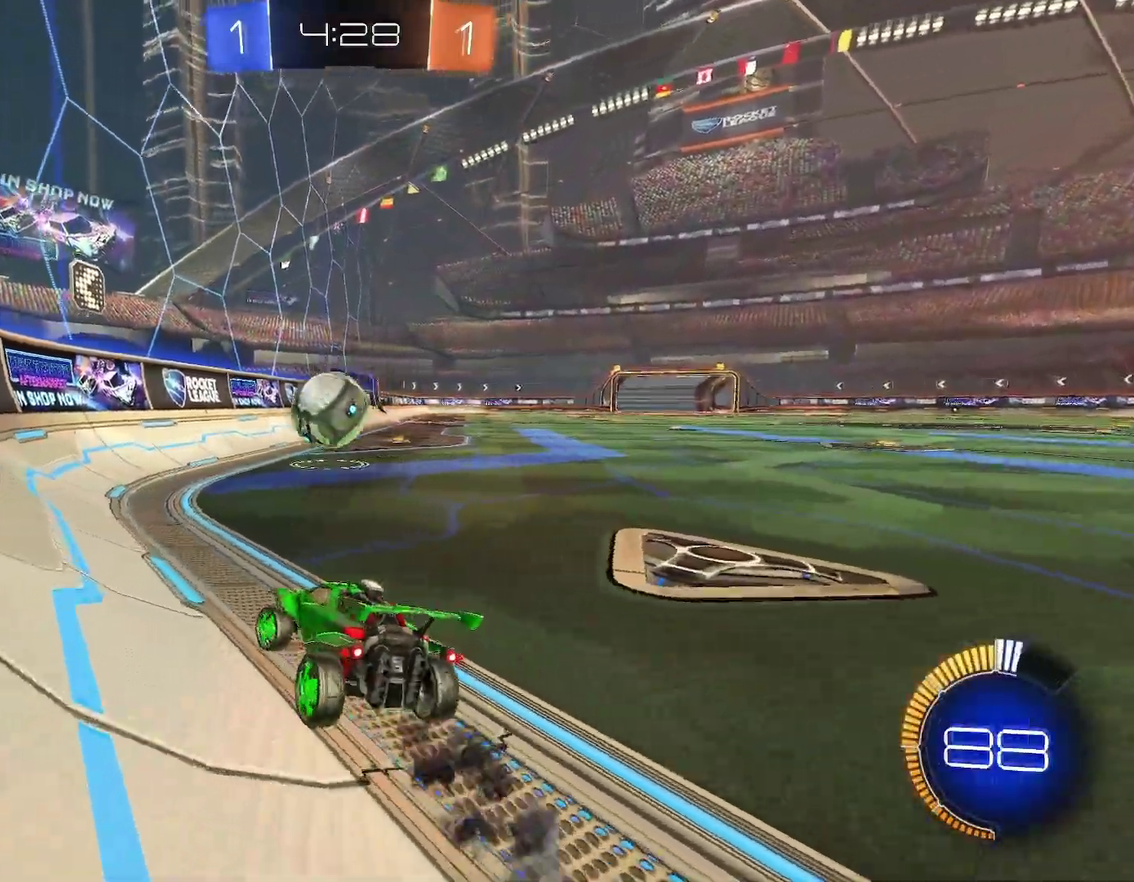
{"buttons": [], "left_stick": "center", "events": [[83, "left_stick", "down-left"], [200, "A", "down"], [283, "A", "up"], [333, "L1", "up"], [483, "left_stick", "center"]]}
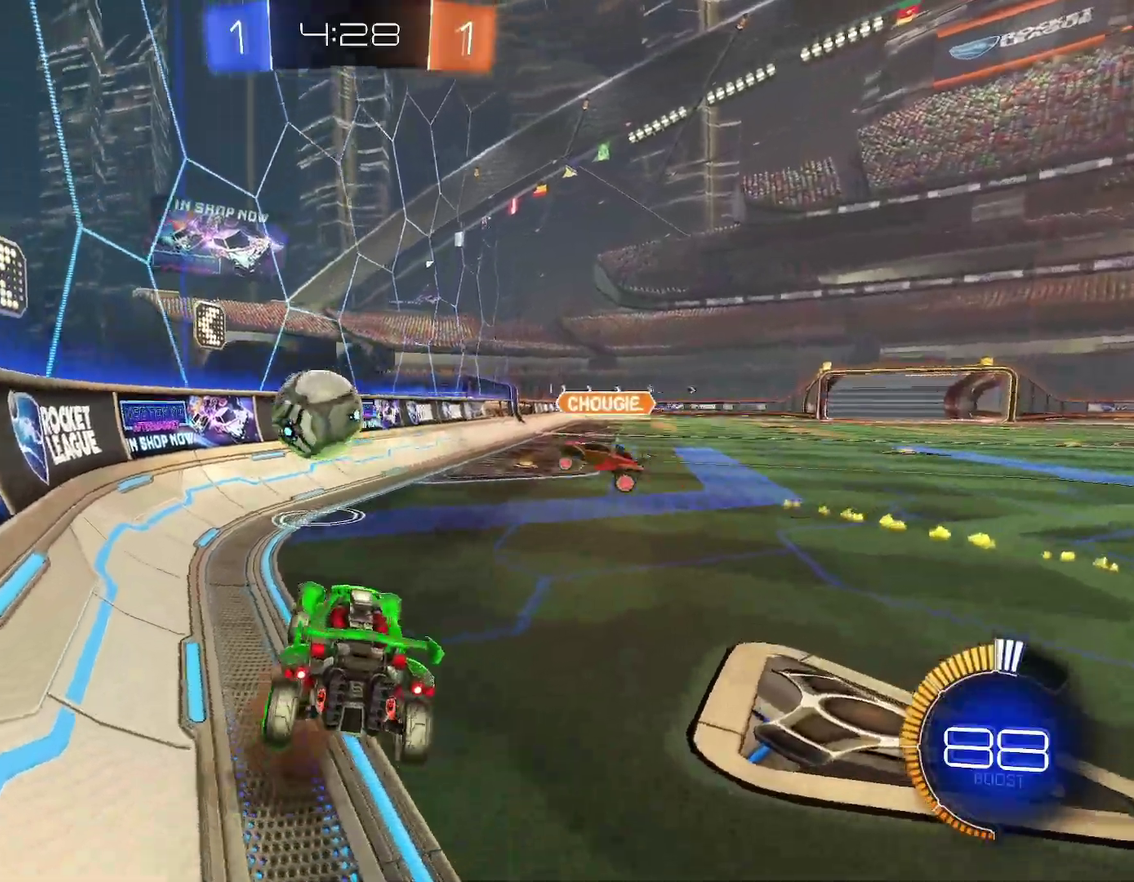
{"buttons": [], "left_stick": "up-left", "events": [[67, "left_stick", "up-left"], [183, "left_stick", "center"], [250, "left_stick", "right"], [317, "left_stick", "left"], [383, "left_stick", "center"], [467, "left_stick", "up-left"]]}